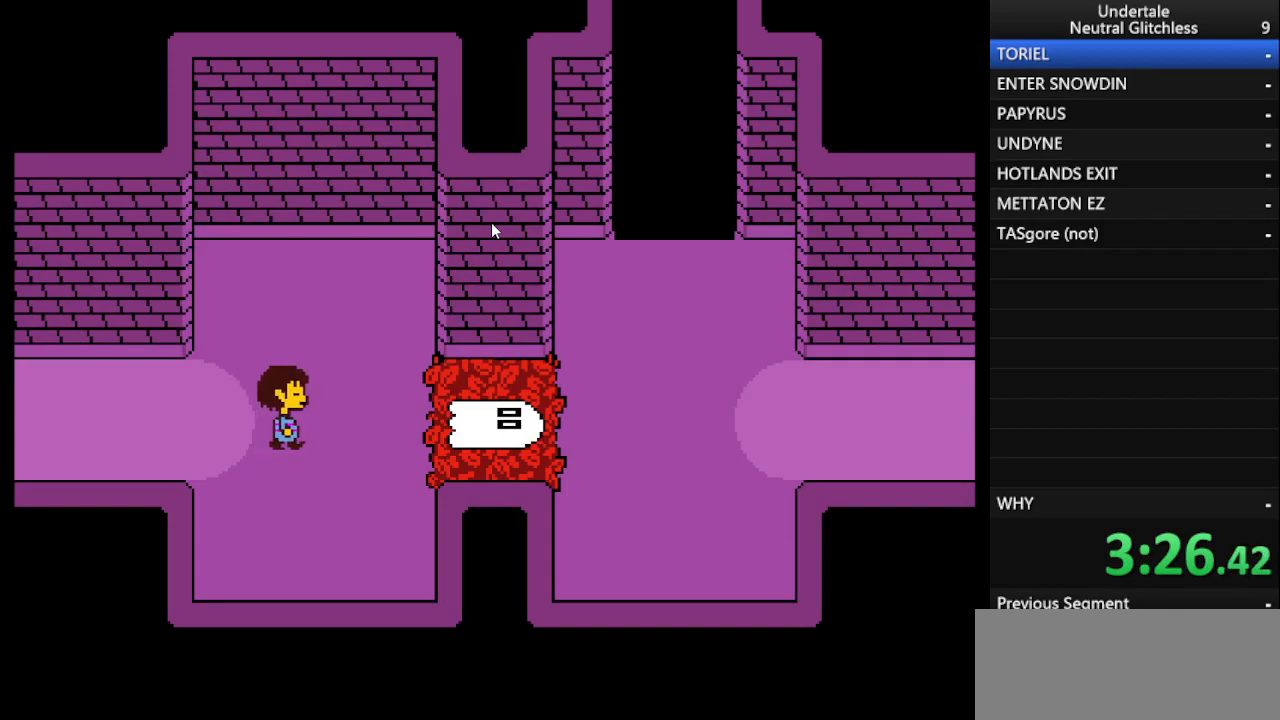
Gameplay with keyboard; each line is a JSON object with the keys held at the frame after it. "events" lists presses ("down") and releases ("up") of "alt", "c", "ctrl", "down", "left", "return", "right", "shift", "space", "up", "x" and "z" between this image and that frame as [ms after this image, input, new state], when the widget could be followed in between. No other keys are recorded. Mouse input is not recorded.
{"keys": ["right", "shift"], "events": [[333, "return", "down"], [383, "return", "up"], [433, "shift", "down"]]}
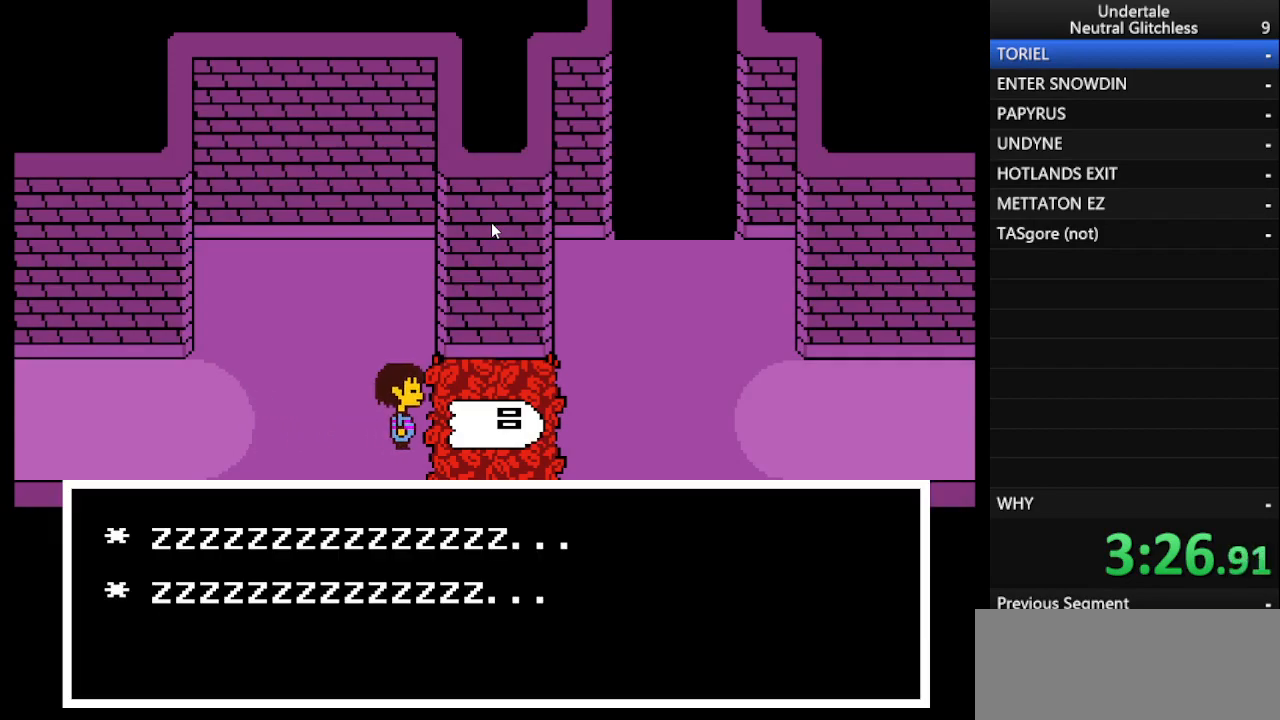
{"keys": ["return", "right", "shift"], "events": [[33, "return", "down"], [33, "shift", "up"], [83, "return", "up"], [133, "shift", "down"], [183, "return", "down"], [183, "shift", "up"], [217, "return", "up"], [267, "shift", "down"], [317, "return", "down"], [367, "shift", "up"], [400, "return", "up"], [450, "shift", "down"], [500, "return", "down"]]}
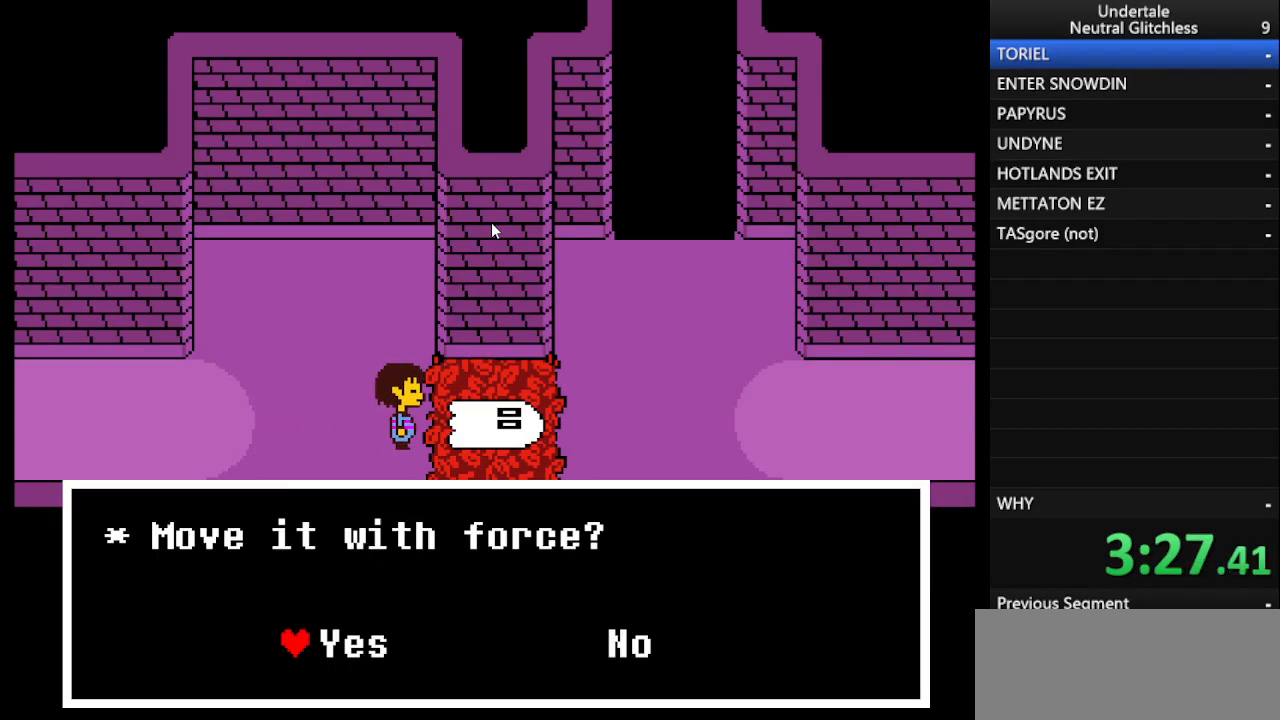
{"keys": ["return", "right"], "events": [[50, "shift", "up"], [83, "return", "up"], [133, "return", "down"], [133, "shift", "down"], [183, "shift", "up"], [233, "return", "up"], [283, "shift", "down"], [317, "return", "down"], [367, "shift", "up"], [417, "return", "up"], [467, "shift", "down"], [500, "return", "down"], [500, "shift", "up"]]}
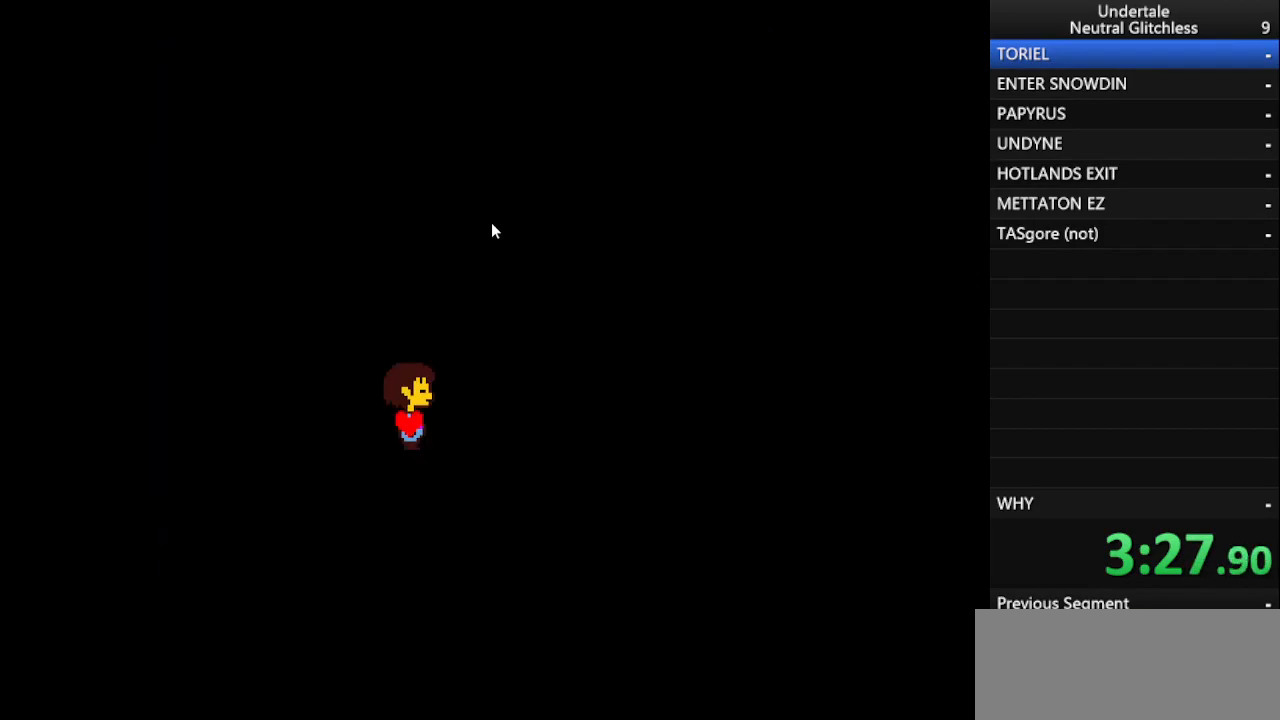
{"keys": [], "events": [[50, "return", "up"], [300, "right", "up"]]}
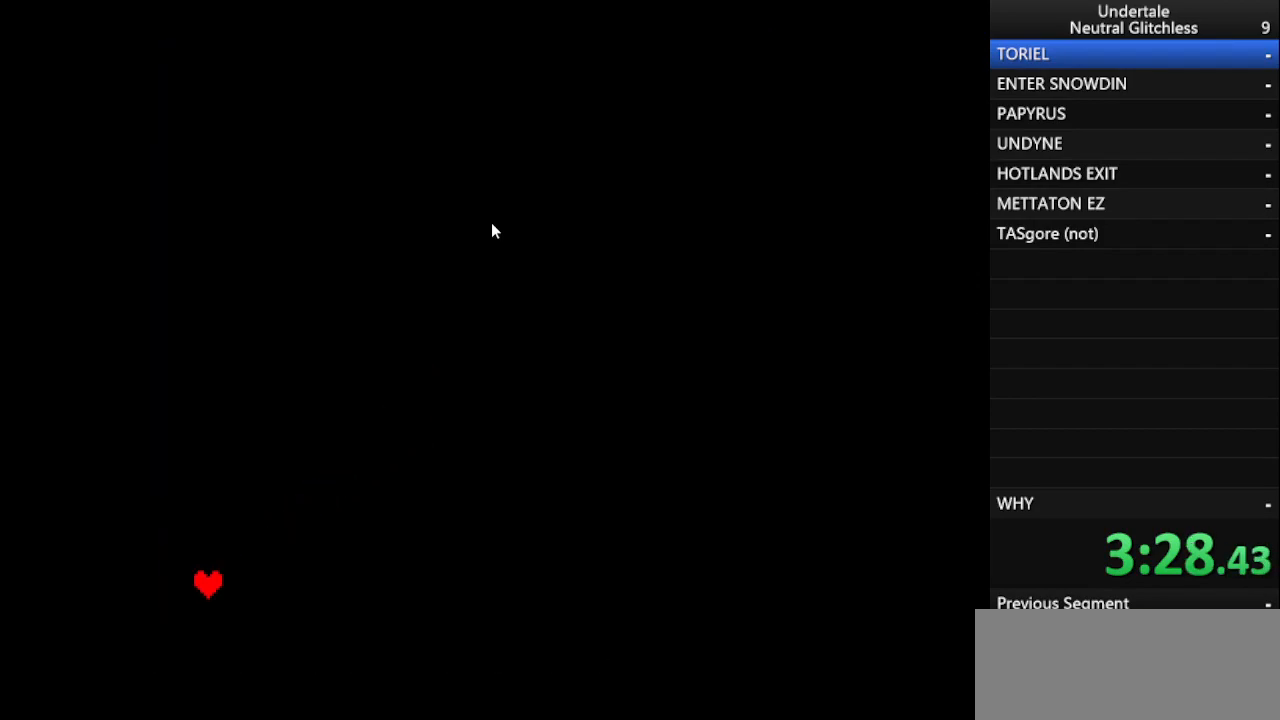
{"keys": [], "events": []}
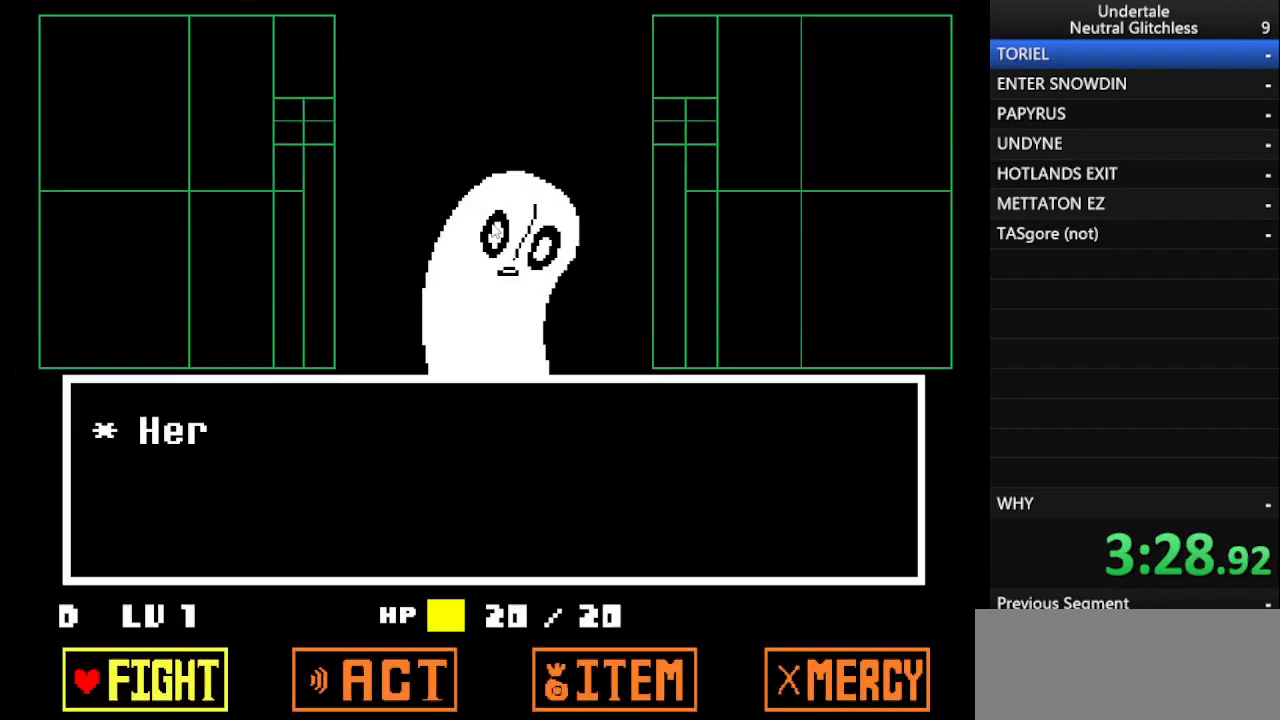
{"keys": [], "events": [[33, "right", "down"], [150, "right", "up"], [183, "return", "down"], [233, "return", "up"]]}
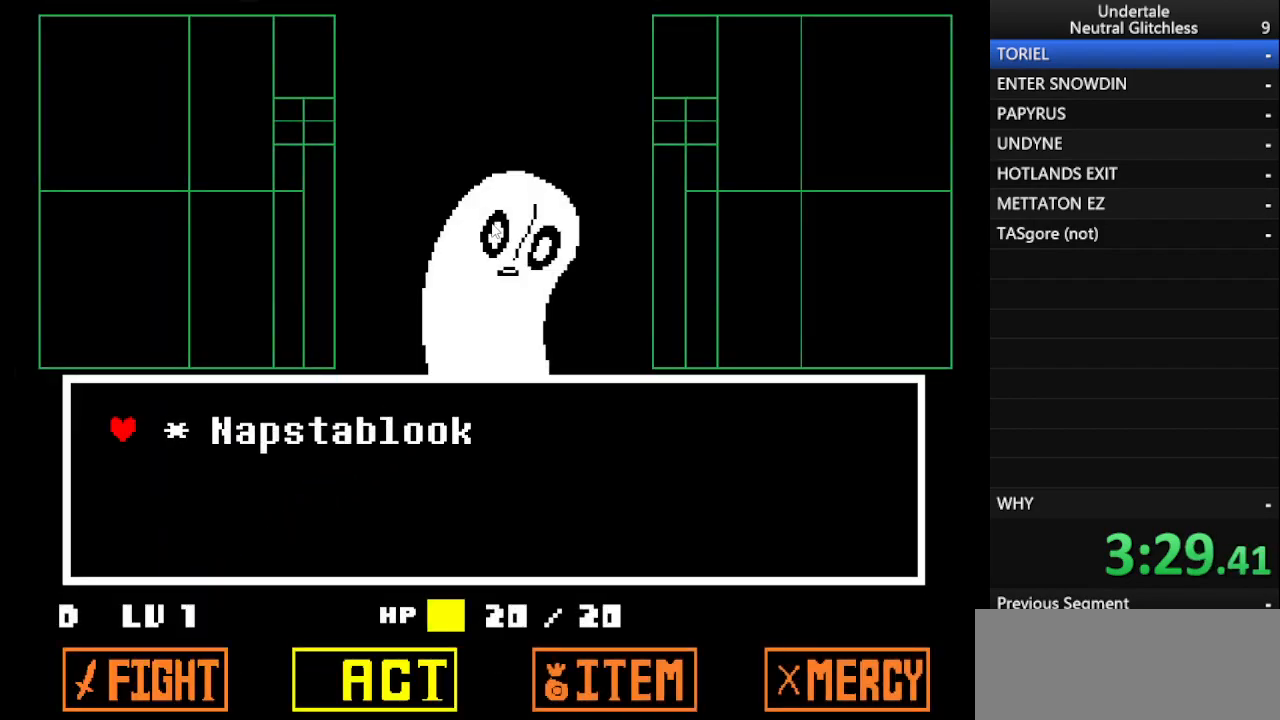
{"keys": [], "events": [[150, "return", "down"], [200, "return", "up"], [383, "right", "down"], [433, "down", "down"], [483, "down", "up"], [483, "right", "up"]]}
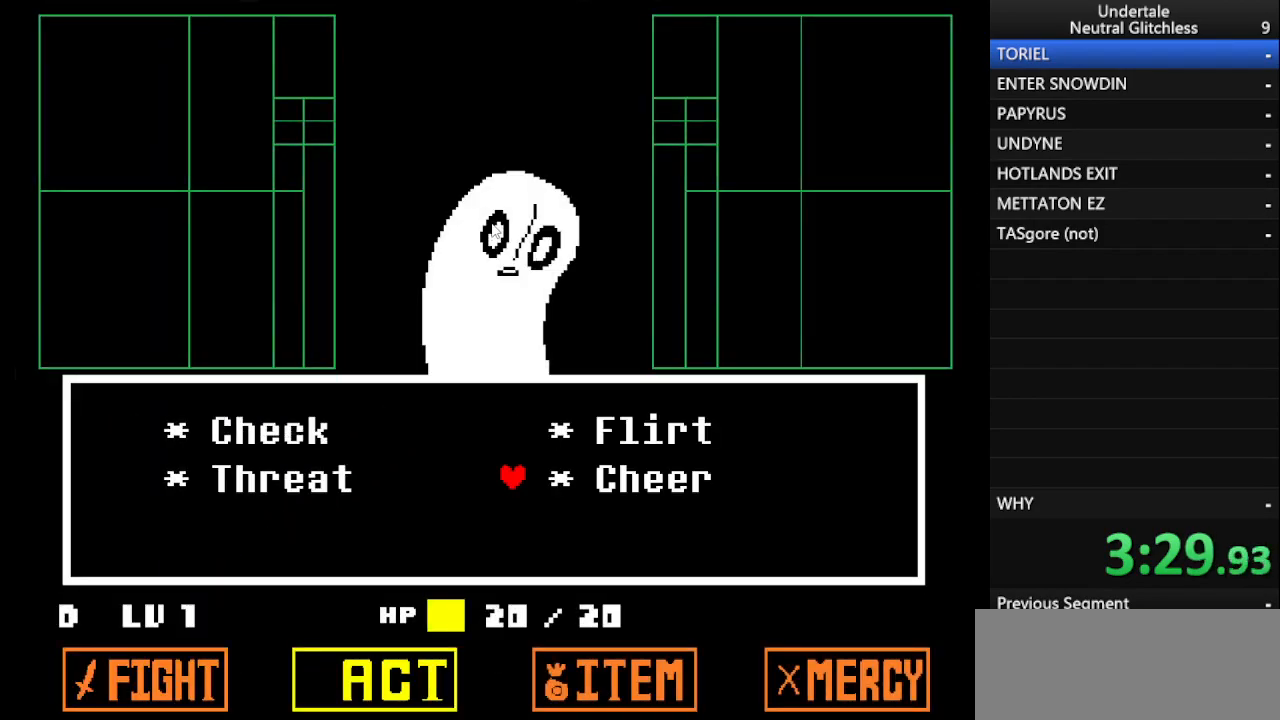
{"keys": ["return"], "events": [[217, "return", "down"], [300, "return", "up"], [300, "shift", "down"], [400, "shift", "up"], [450, "return", "down"]]}
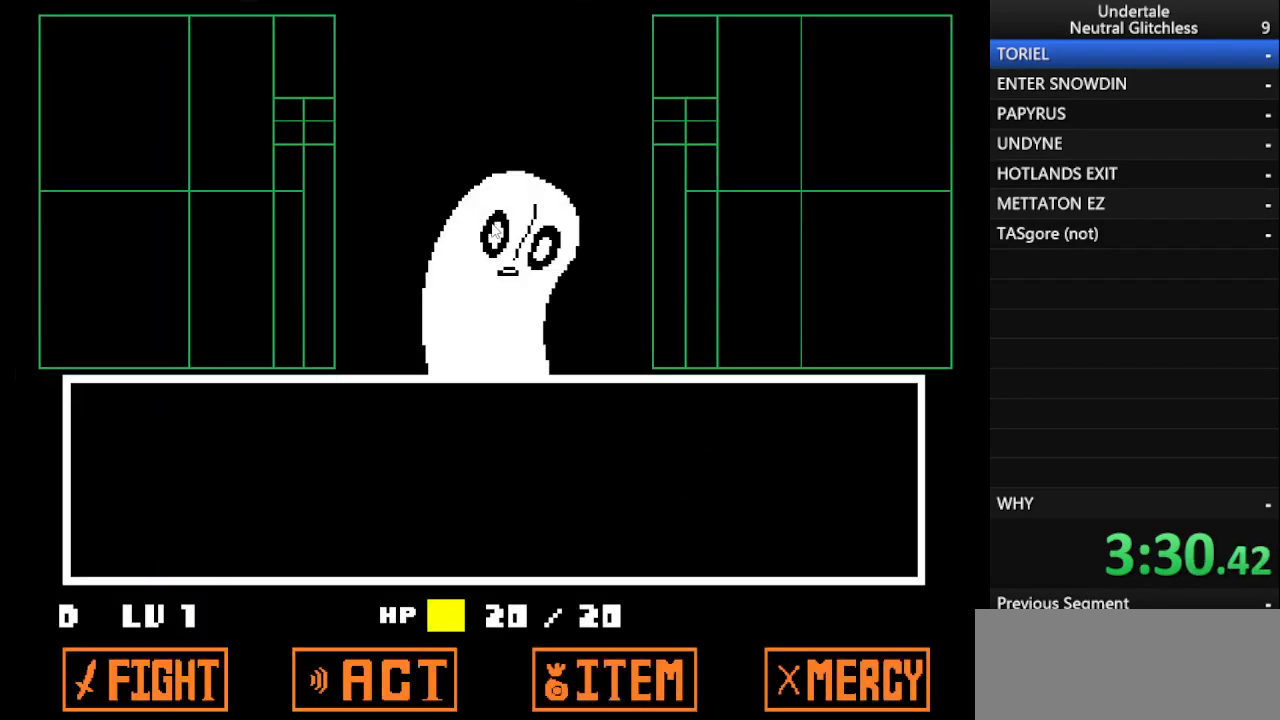
{"keys": ["return"], "events": [[50, "return", "up"], [50, "shift", "down"], [133, "return", "down"], [133, "shift", "up"], [183, "return", "up"], [317, "return", "down"], [317, "shift", "down"], [367, "return", "up"], [417, "return", "down"], [417, "shift", "up"]]}
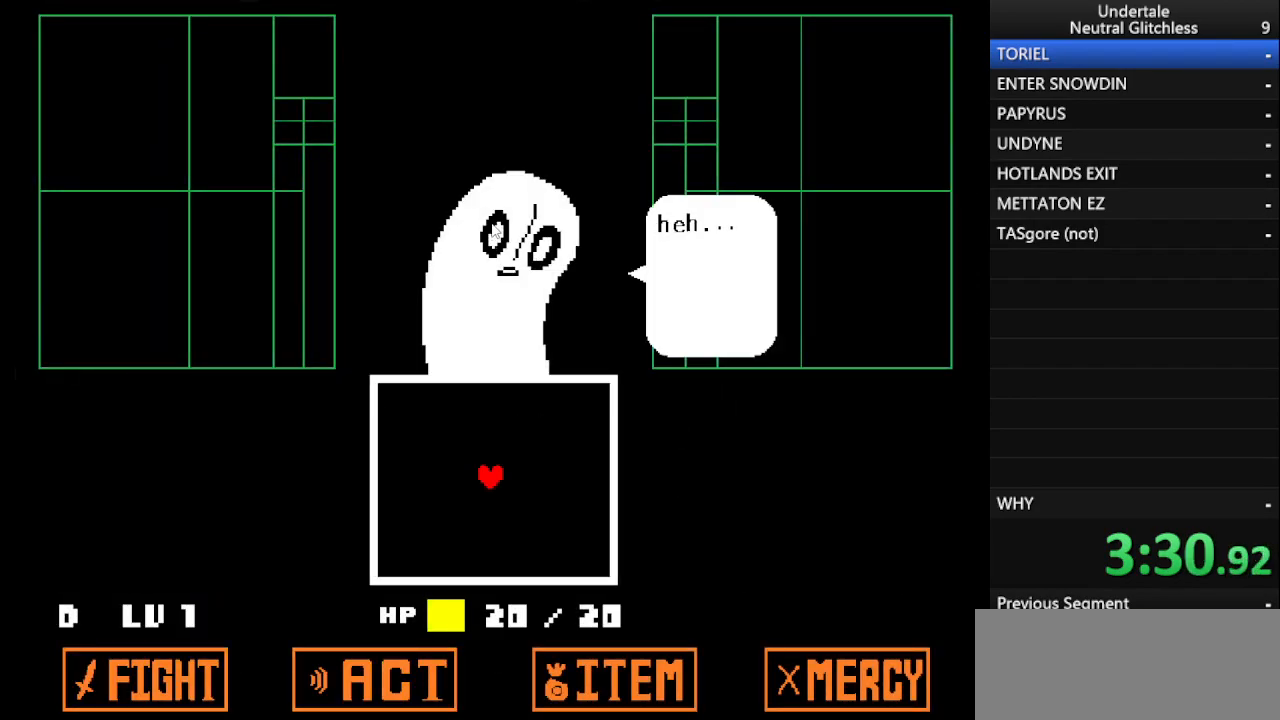
{"keys": [], "events": [[17, "return", "up"], [17, "shift", "down"], [100, "return", "down"], [100, "shift", "up"], [200, "return", "up"], [250, "shift", "down"], [283, "return", "down"], [350, "shift", "up"], [383, "return", "up"]]}
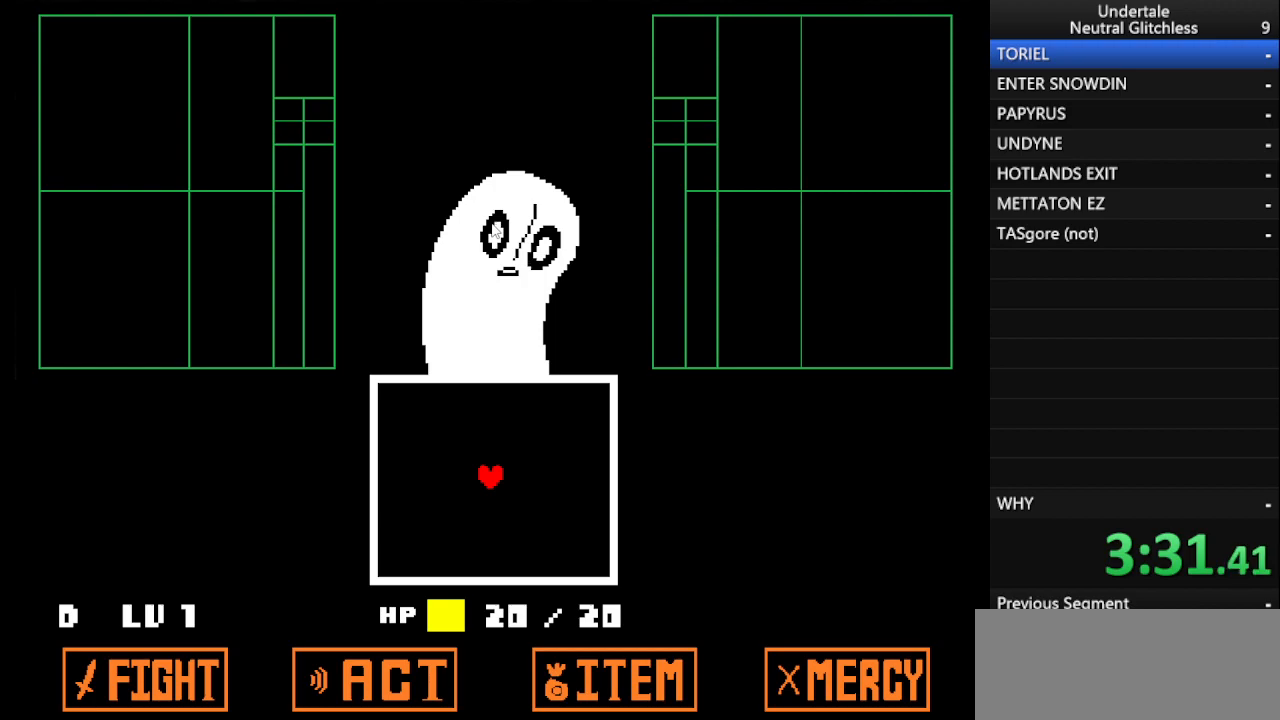
{"keys": ["down"], "events": [[350, "down", "down"]]}
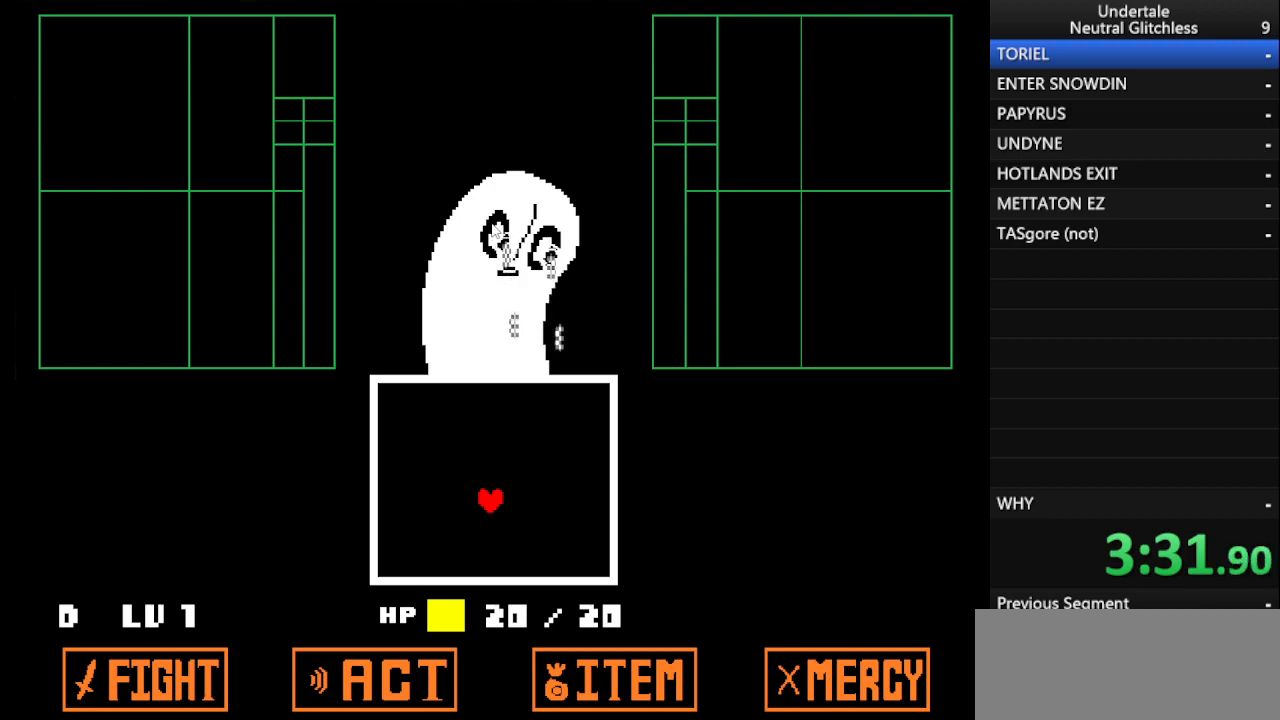
{"keys": [], "events": [[183, "down", "up"], [233, "down", "down"], [367, "down", "up"]]}
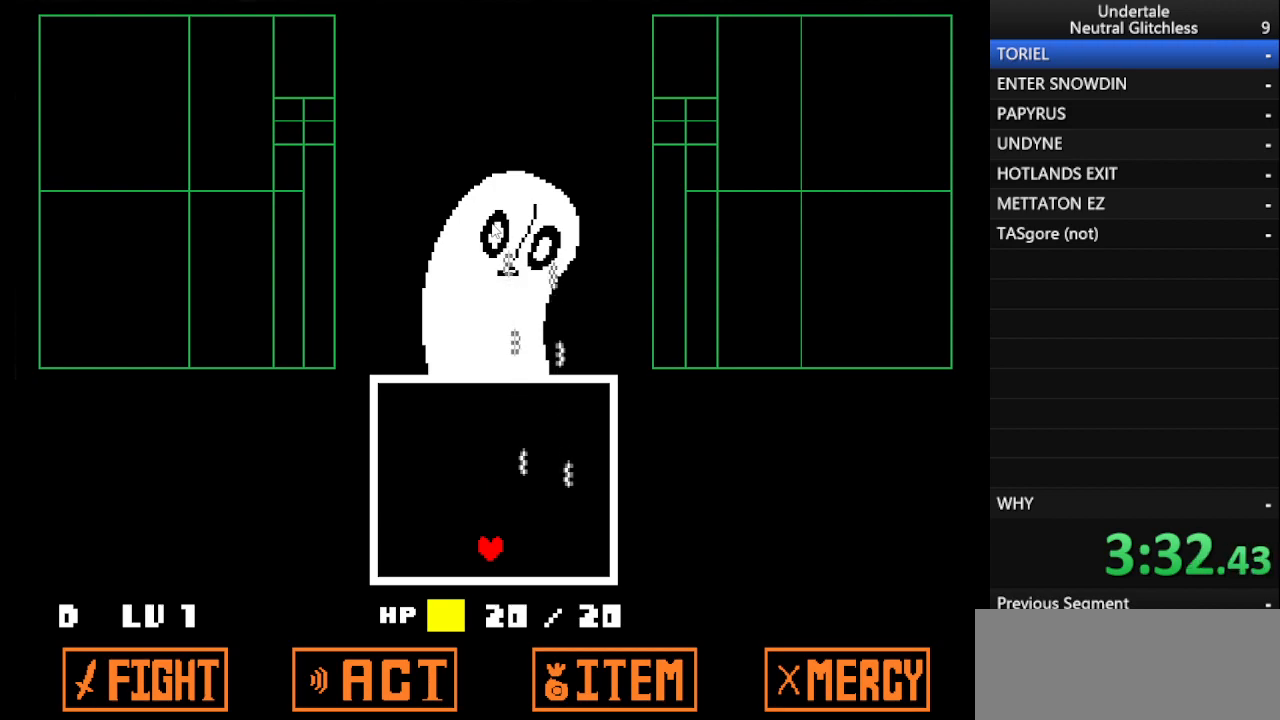
{"keys": [], "events": [[17, "left", "down"], [117, "left", "up"], [283, "right", "down"], [433, "right", "up"]]}
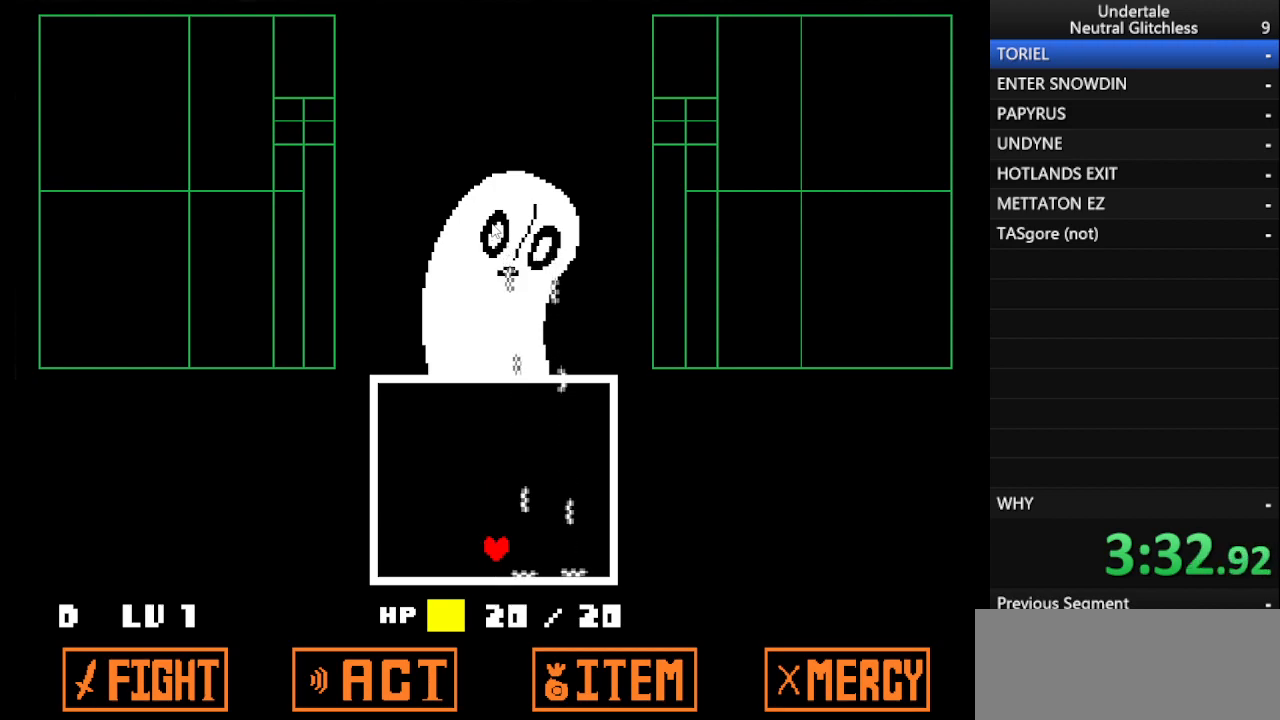
{"keys": [], "events": [[350, "right", "down"], [450, "right", "up"]]}
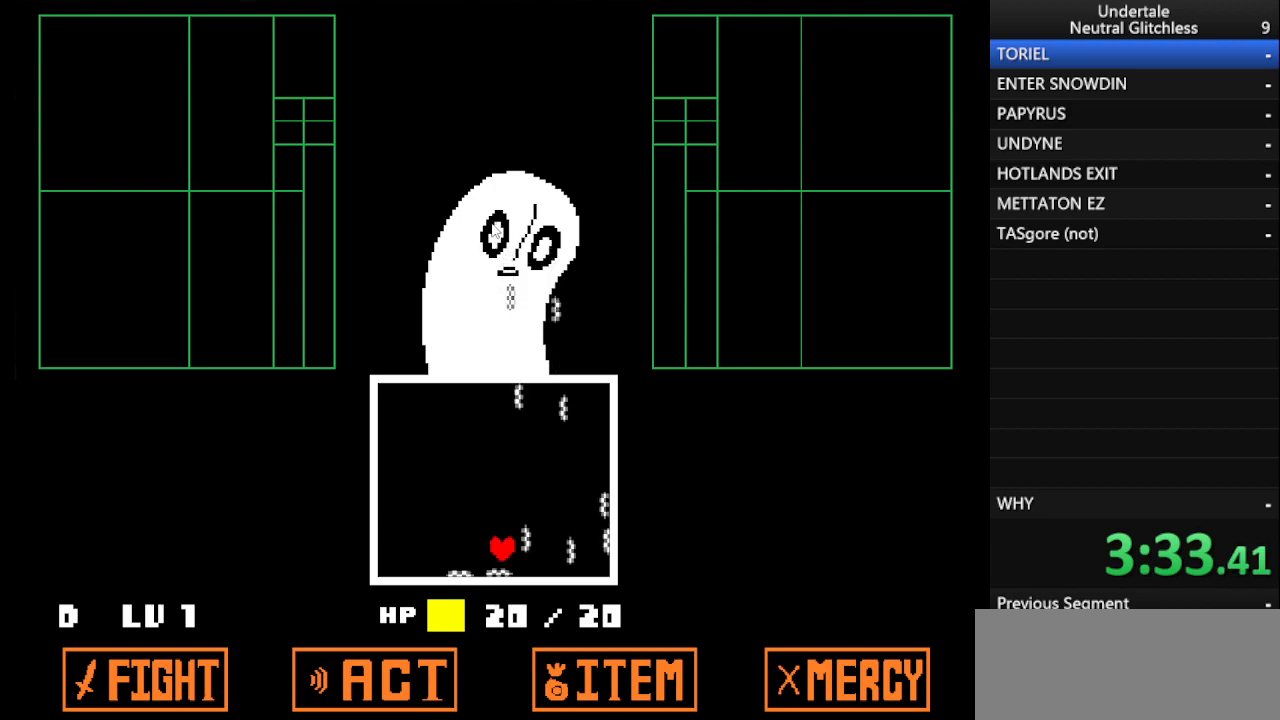
{"keys": [], "events": []}
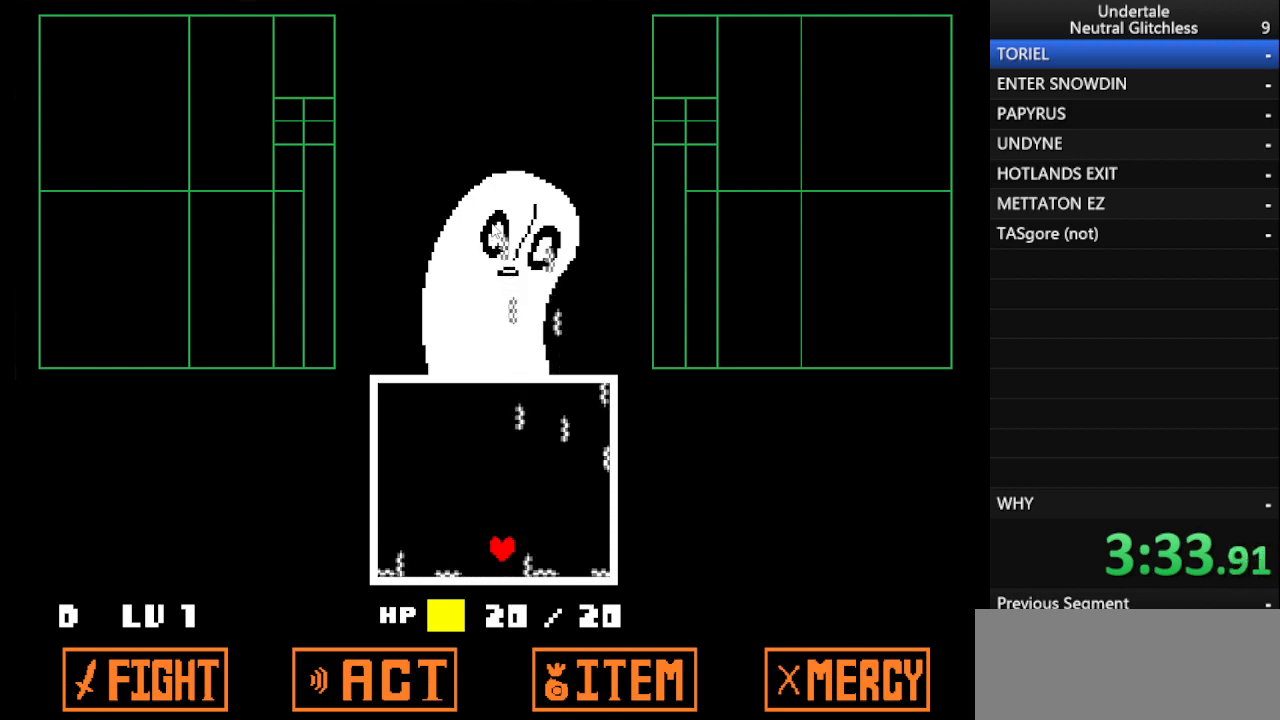
{"keys": [], "events": []}
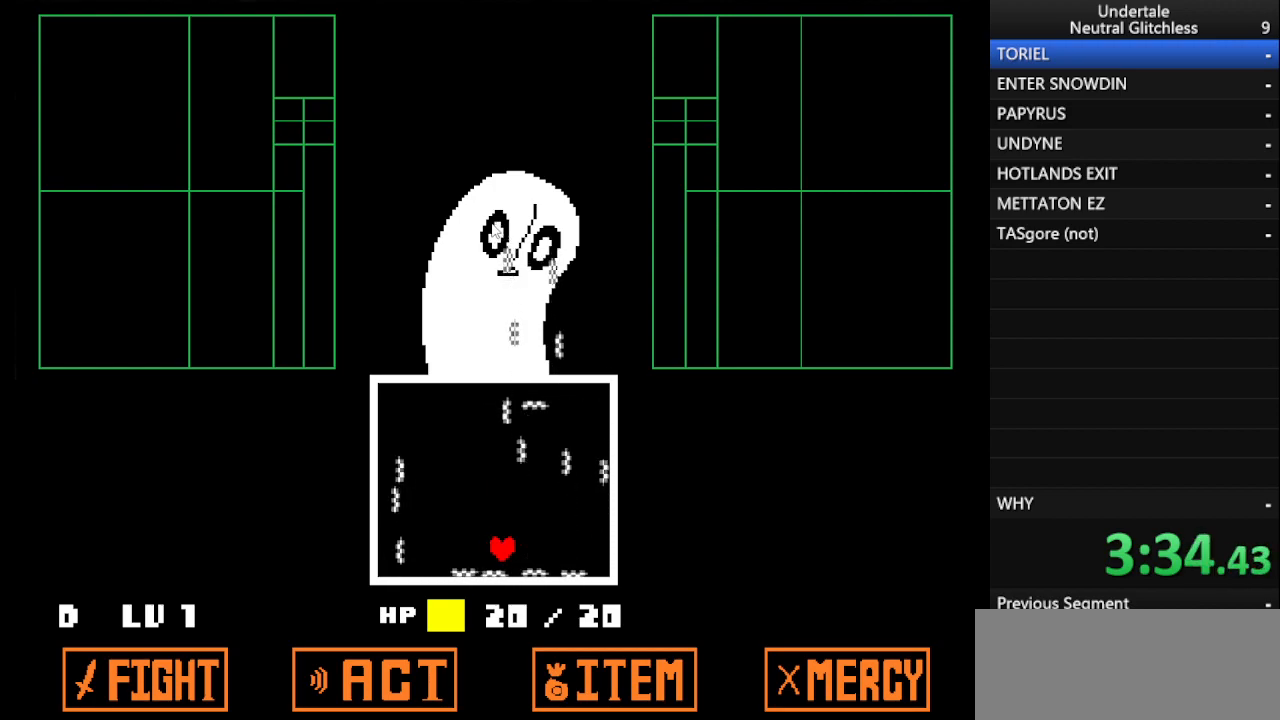
{"keys": [], "events": [[33, "left", "down"], [83, "left", "up"]]}
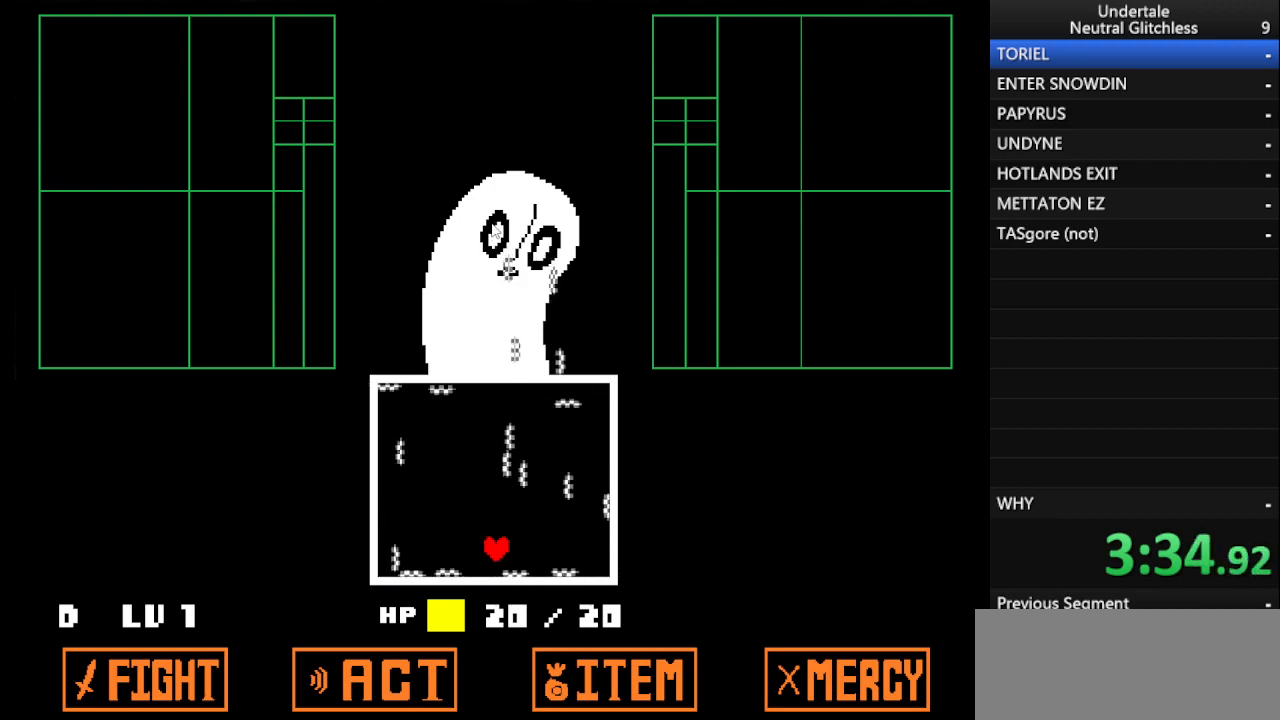
{"keys": ["left"], "events": [[50, "left", "down"], [133, "left", "up"], [467, "left", "down"]]}
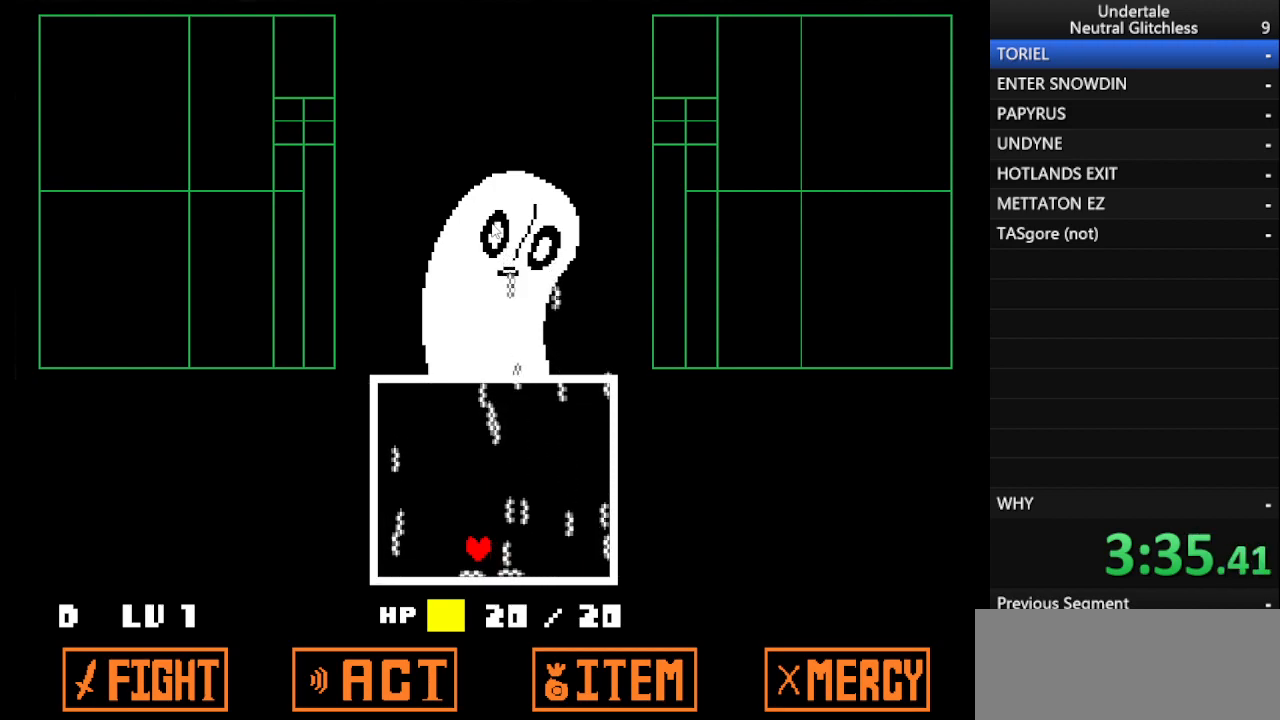
{"keys": [], "events": [[17, "left", "up"], [433, "left", "down"], [483, "left", "up"]]}
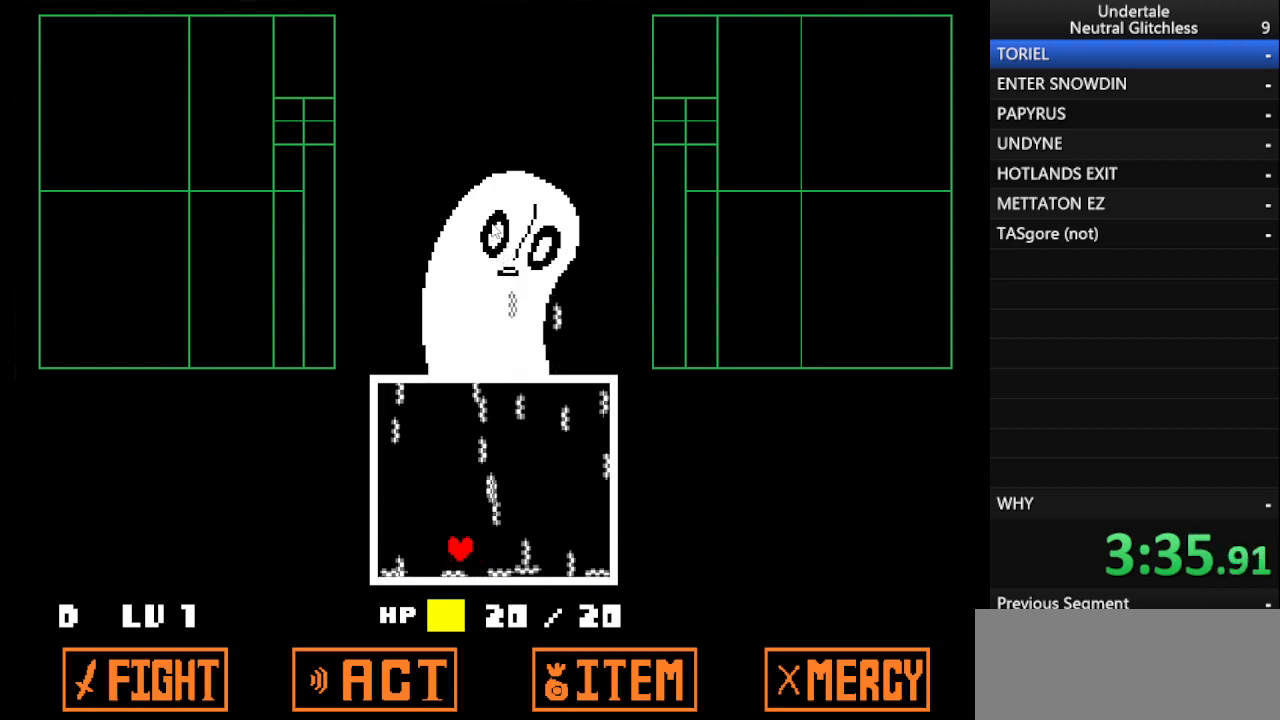
{"keys": [], "events": [[367, "left", "down"], [400, "left", "up"]]}
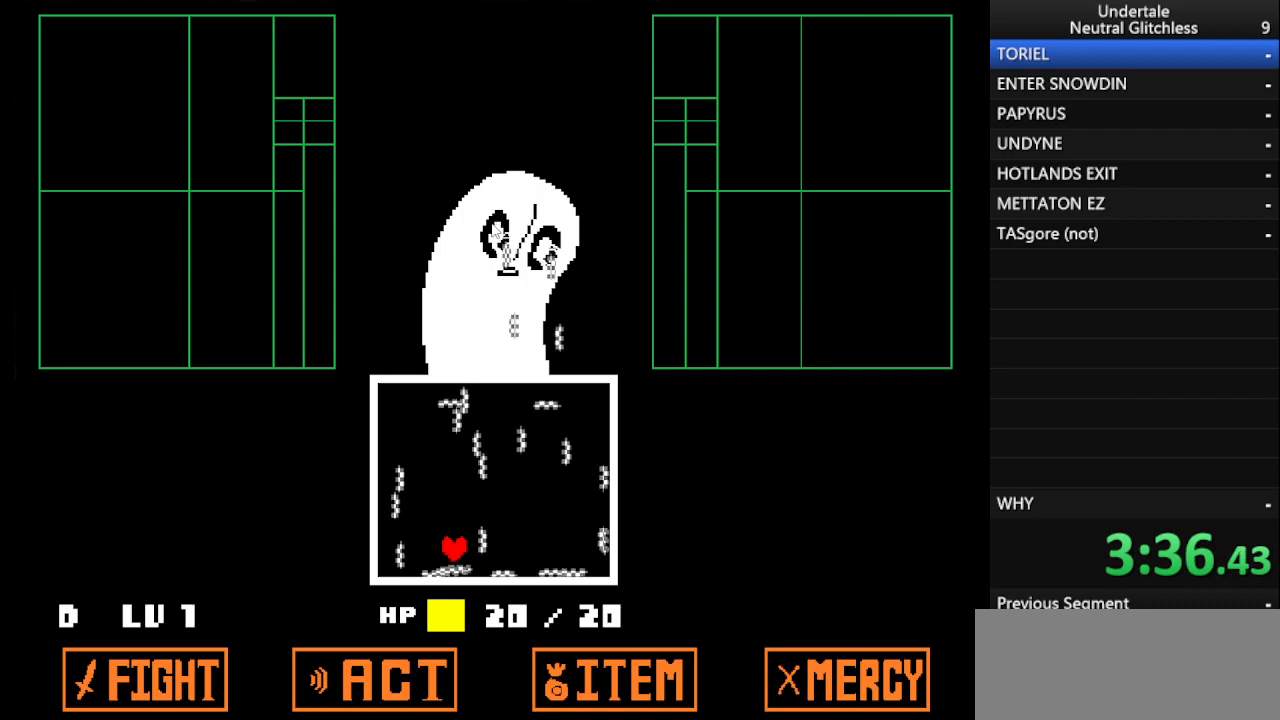
{"keys": [], "events": [[233, "left", "down"], [267, "left", "up"]]}
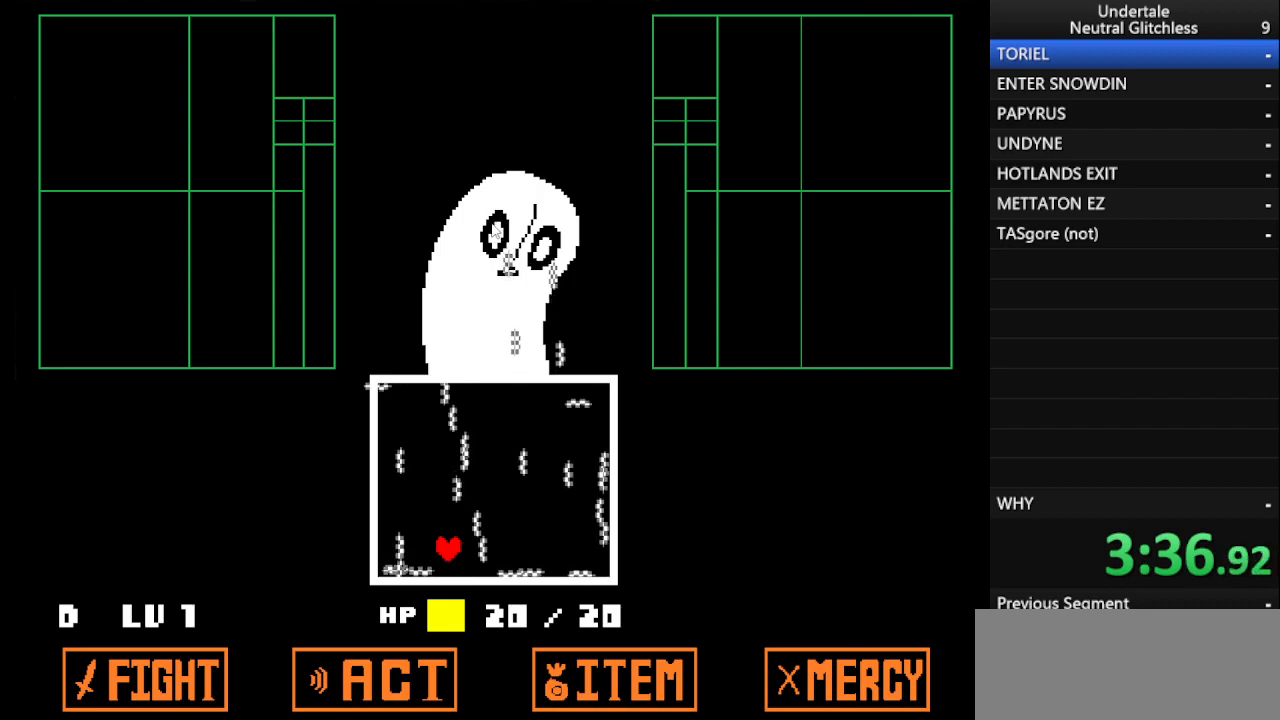
{"keys": [], "events": [[67, "left", "down"], [150, "left", "up"]]}
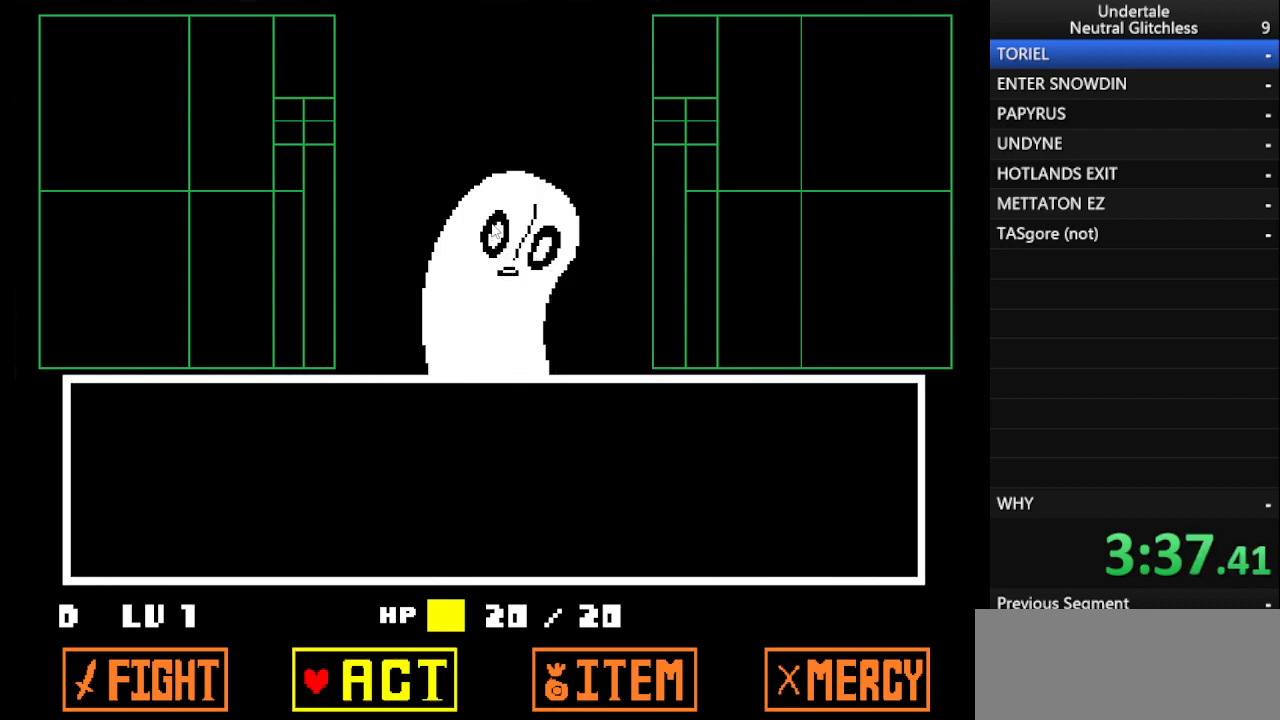
{"keys": [], "events": [[167, "return", "down"], [217, "return", "up"]]}
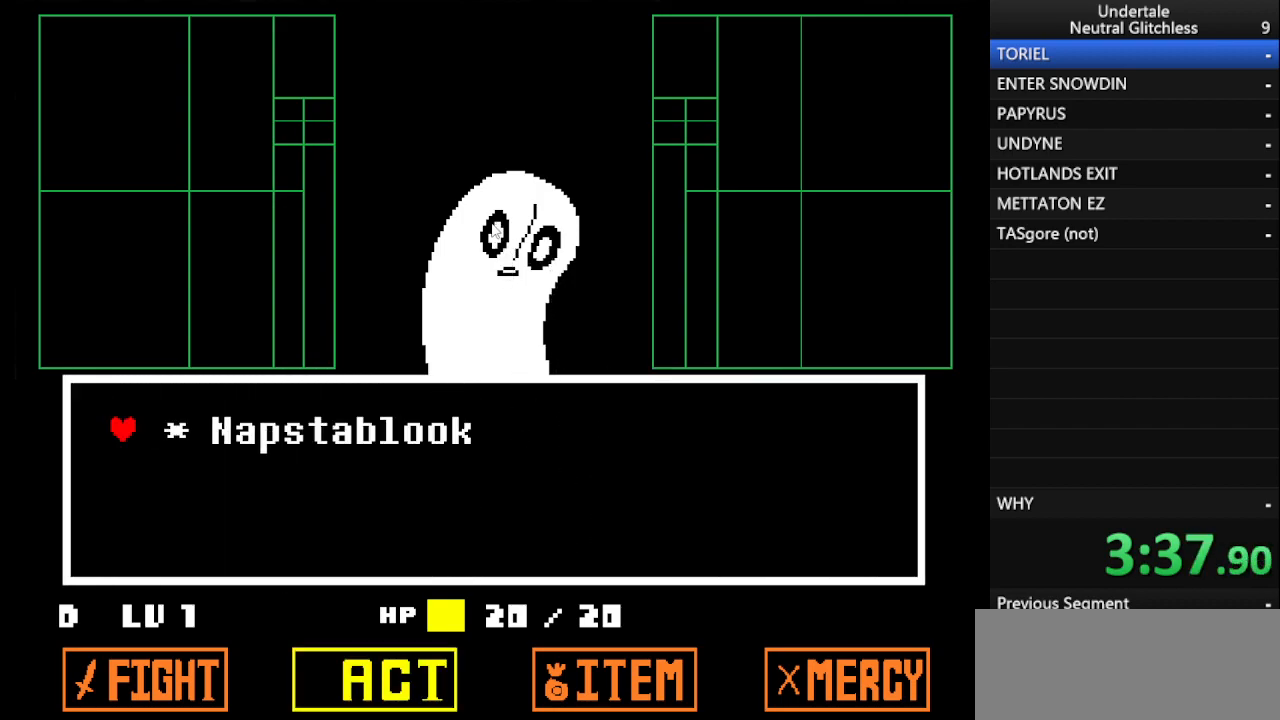
{"keys": [], "events": [[333, "return", "down"], [417, "return", "up"]]}
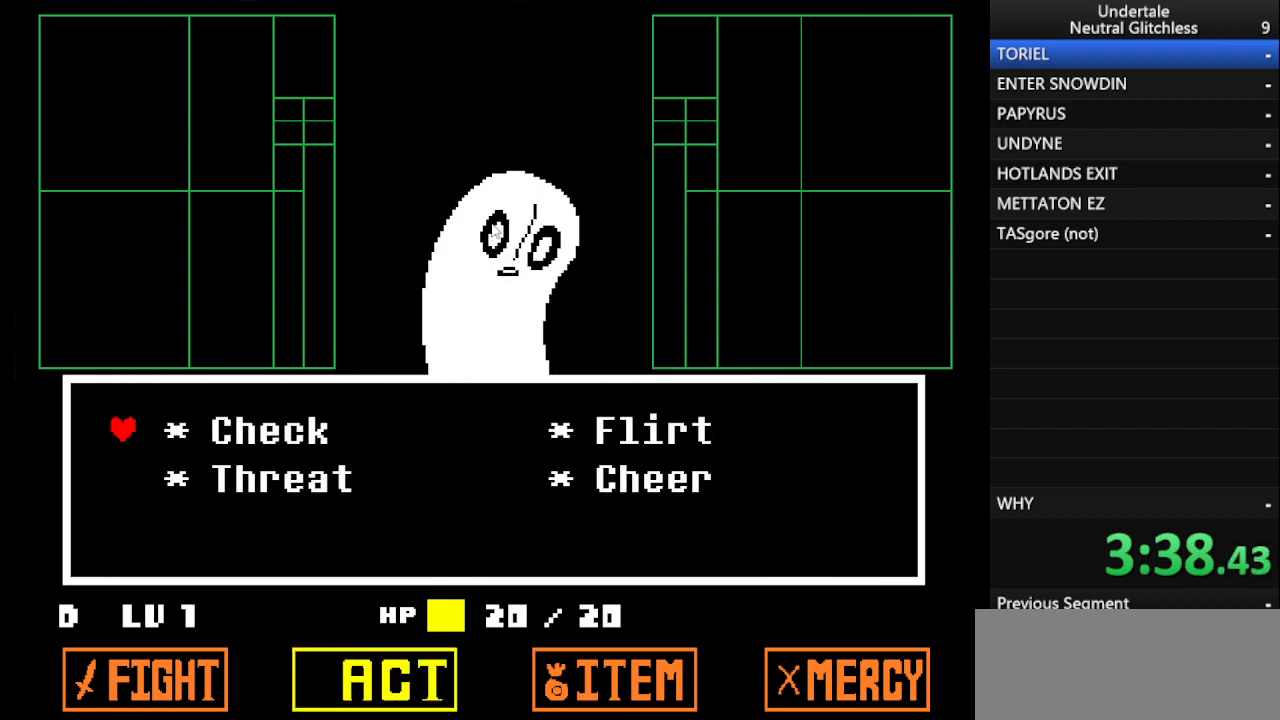
{"keys": ["return"], "events": [[67, "down", "down"], [67, "right", "down"], [200, "down", "up"], [200, "right", "up"], [433, "return", "down"]]}
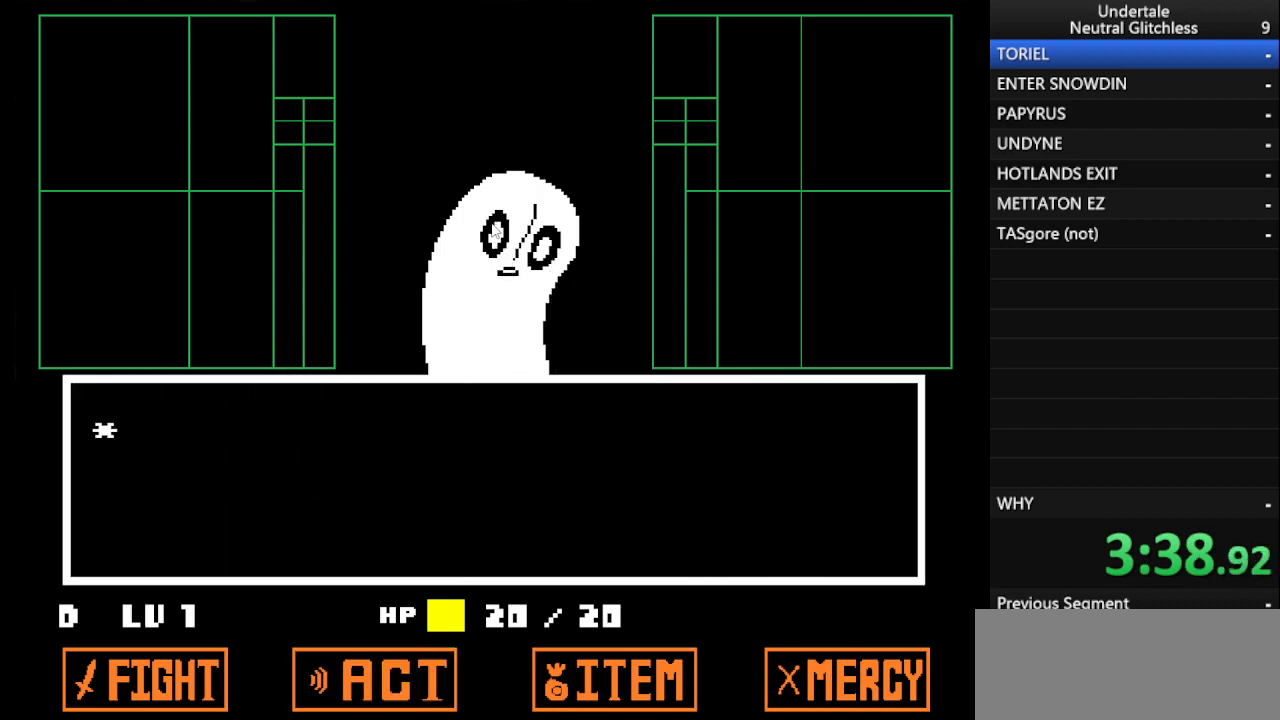
{"keys": ["shift"], "events": [[33, "return", "up"], [117, "return", "down"], [117, "shift", "down"], [217, "return", "up"], [217, "shift", "up"], [300, "shift", "down"], [350, "return", "down"], [350, "shift", "up"], [450, "return", "up"], [500, "shift", "down"]]}
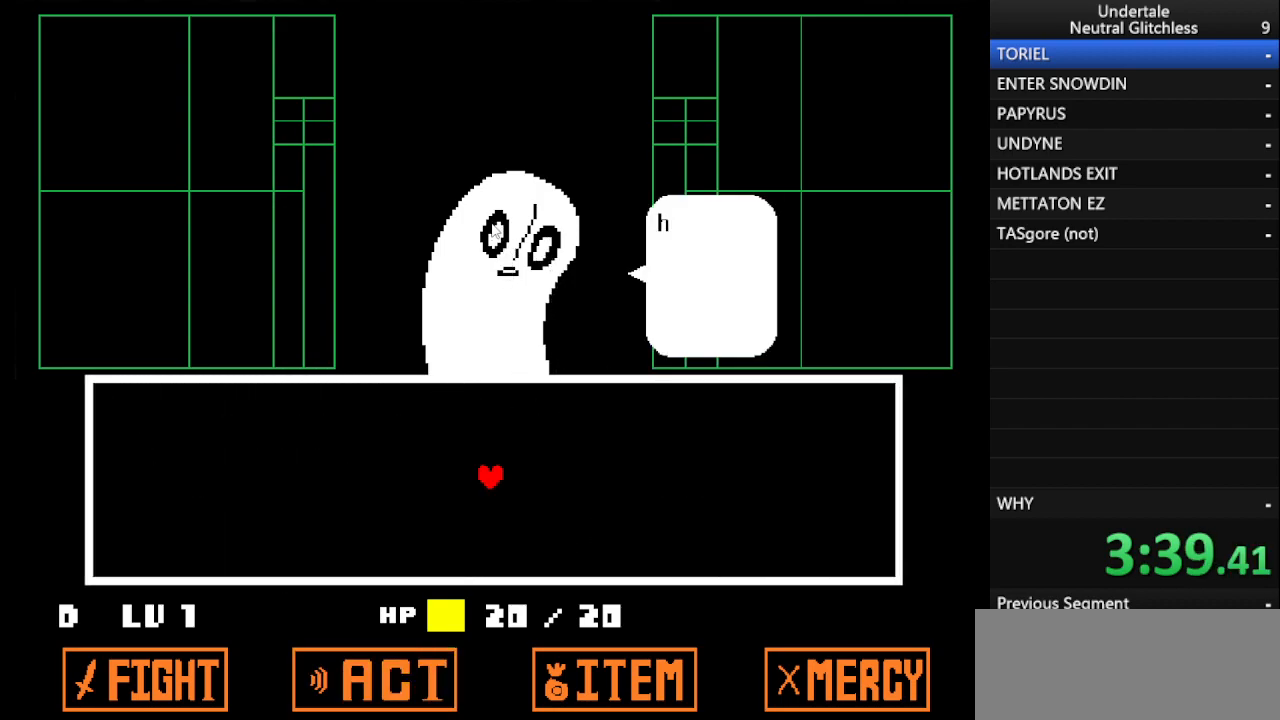
{"keys": [], "events": [[50, "return", "down"], [83, "shift", "up"], [133, "return", "up"], [183, "shift", "down"], [233, "return", "down"], [283, "shift", "up"], [317, "return", "up"], [367, "shift", "down"], [417, "return", "down"], [467, "shift", "up"], [500, "return", "up"]]}
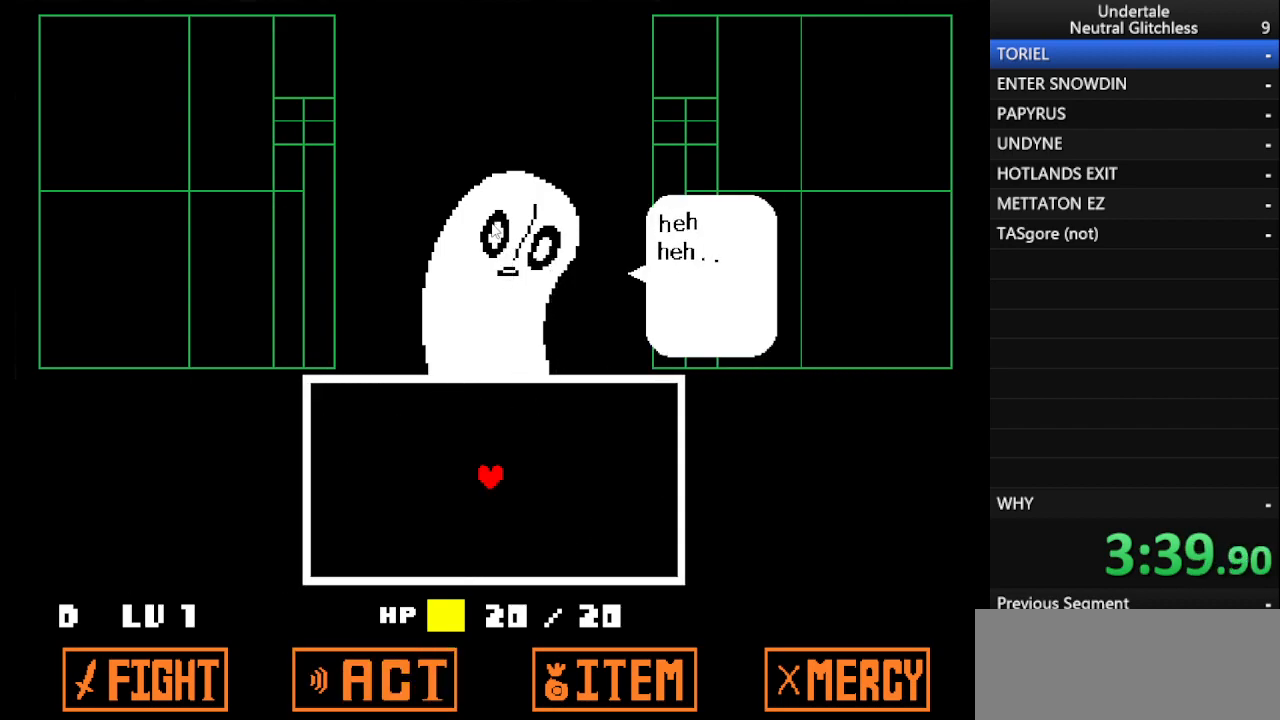
{"keys": [], "events": [[50, "shift", "down"], [100, "return", "down"], [150, "shift", "up"], [200, "return", "up"]]}
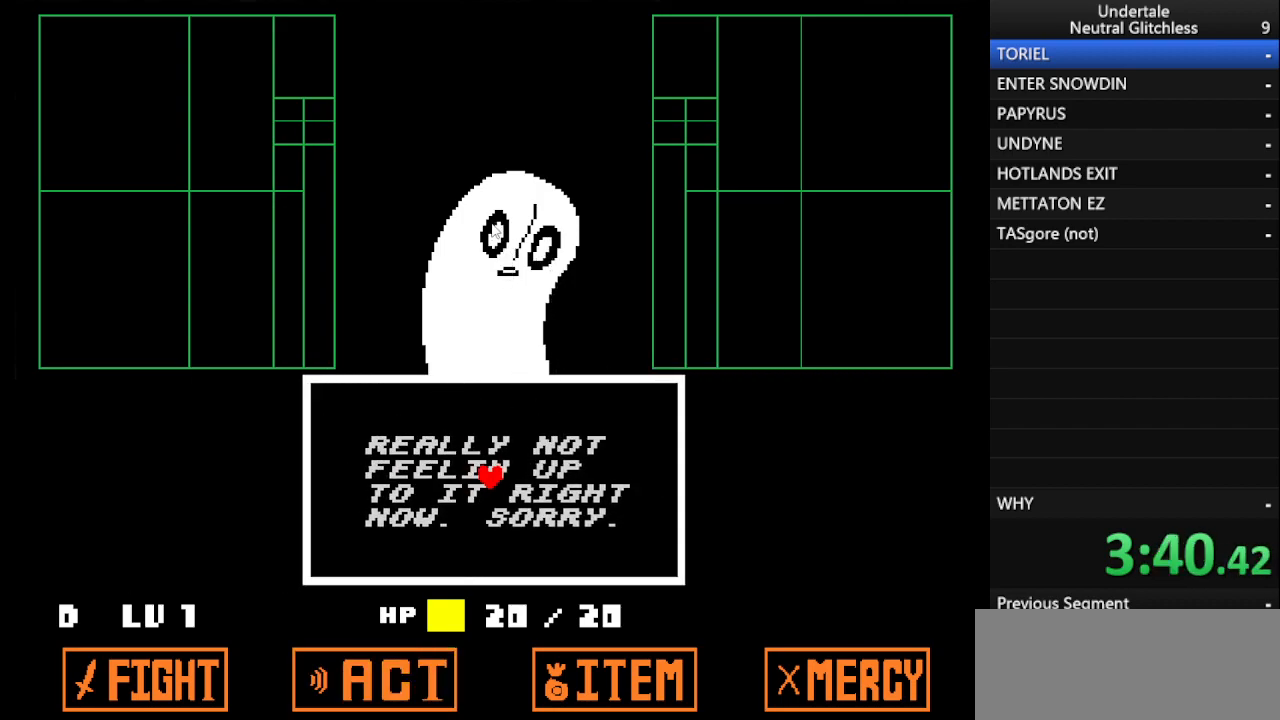
{"keys": [], "events": []}
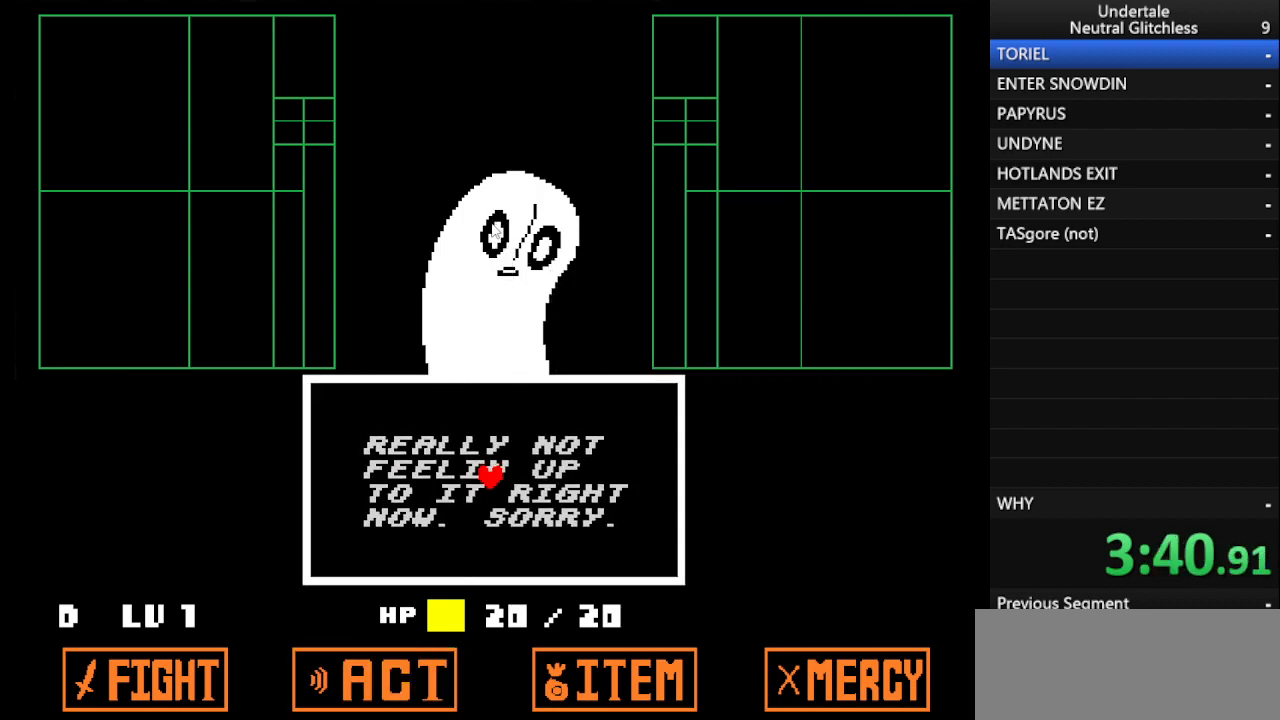
{"keys": [], "events": []}